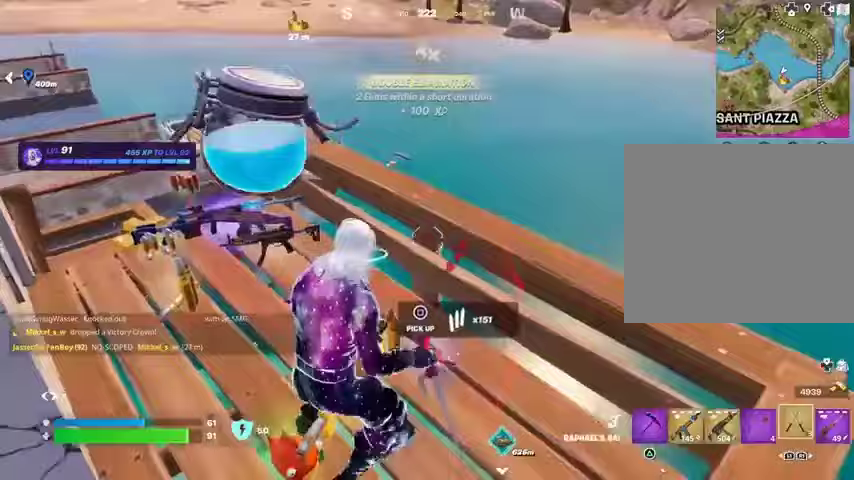
Gameplay with a controller (PlayStation layout); each line is a JSON object with the inputs held at the frame after it. "events" lists button and stick changes between this image and that frame as [ms after this image, input, new state], when the widget could be followed in between. Not read: L1 R1.
{"buttons": [], "left_stick": "up", "right_stick": "up-left", "events": [[33, "right_stick", "left"], [67, "left_stick", "up"], [200, "left_stick", "down-right"], [233, "right_stick", "center"], [333, "left_stick", "up-left"], [400, "left_stick", "up"], [500, "right_stick", "up-left"]]}
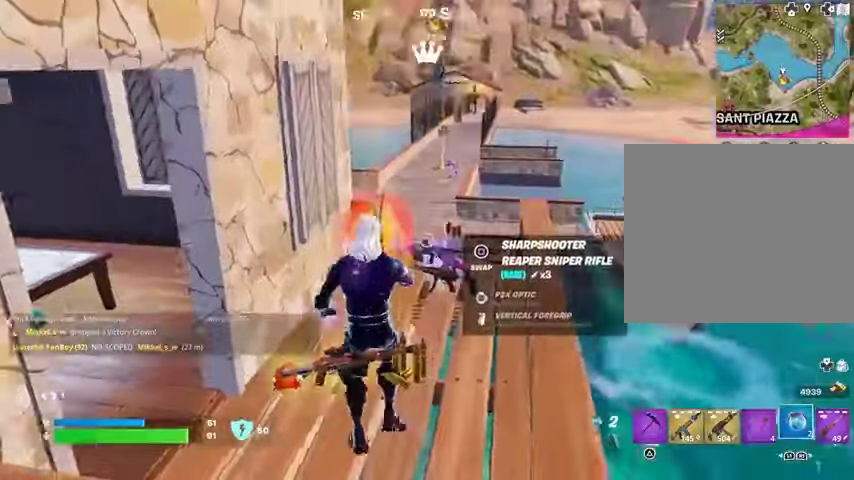
{"buttons": [], "left_stick": "down", "right_stick": "center", "events": [[67, "right_stick", "center"], [133, "CROSS", "down"], [200, "CROSS", "up"], [233, "R2", "down"], [233, "left_stick", "down-right"], [333, "R2", "up"], [433, "left_stick", "down"]]}
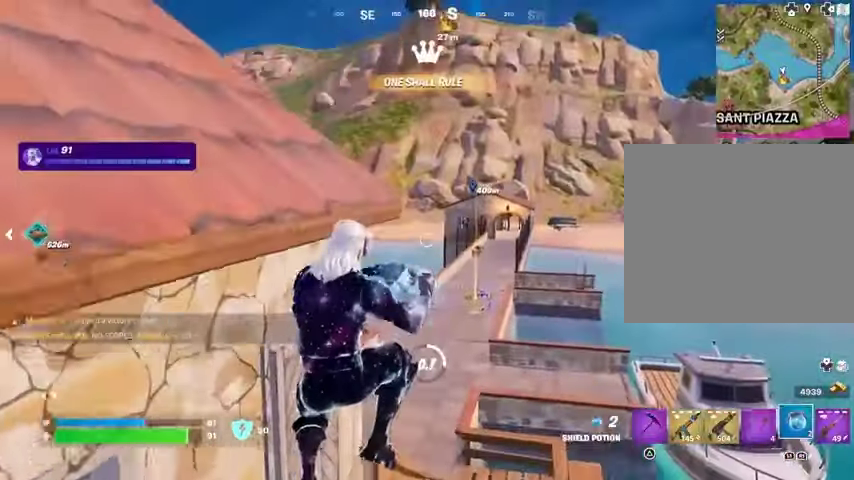
{"buttons": ["CROSS"], "left_stick": "down-left", "right_stick": "center", "events": [[67, "left_stick", "center"], [167, "left_stick", "up-right"], [333, "left_stick", "center"], [400, "left_stick", "down-left"], [500, "CROSS", "down"]]}
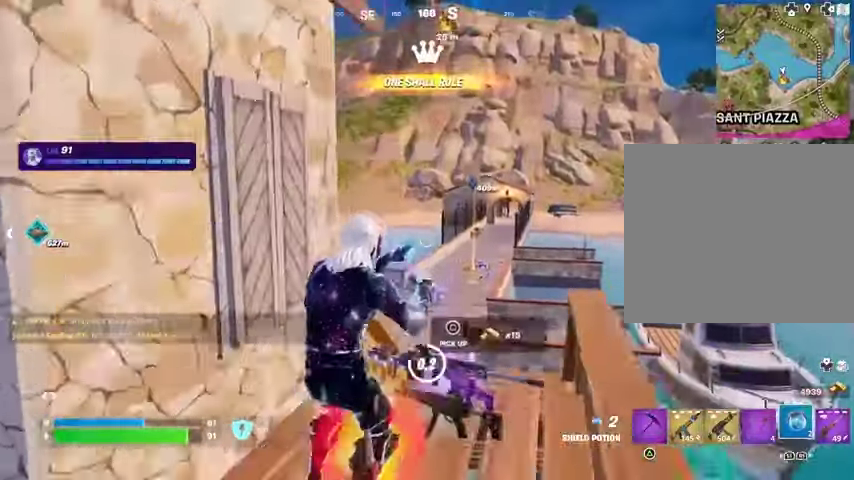
{"buttons": [], "left_stick": "up-right", "right_stick": "center", "events": [[67, "CROSS", "up"], [167, "left_stick", "up"], [333, "left_stick", "up-right"], [333, "right_stick", "up-left"], [433, "right_stick", "center"]]}
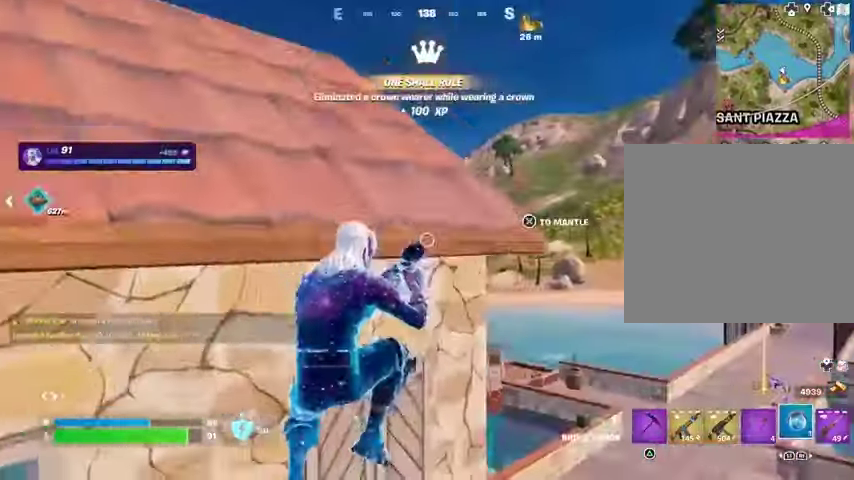
{"buttons": [], "left_stick": "down-left", "right_stick": "center", "events": [[267, "left_stick", "down-right"], [400, "left_stick", "down"], [500, "left_stick", "down-left"]]}
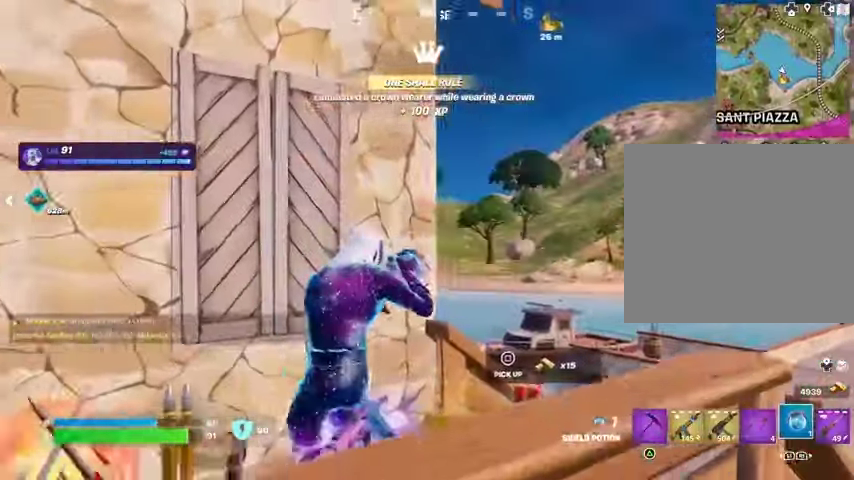
{"buttons": [], "left_stick": "left", "right_stick": "center", "events": [[233, "left_stick", "left"]]}
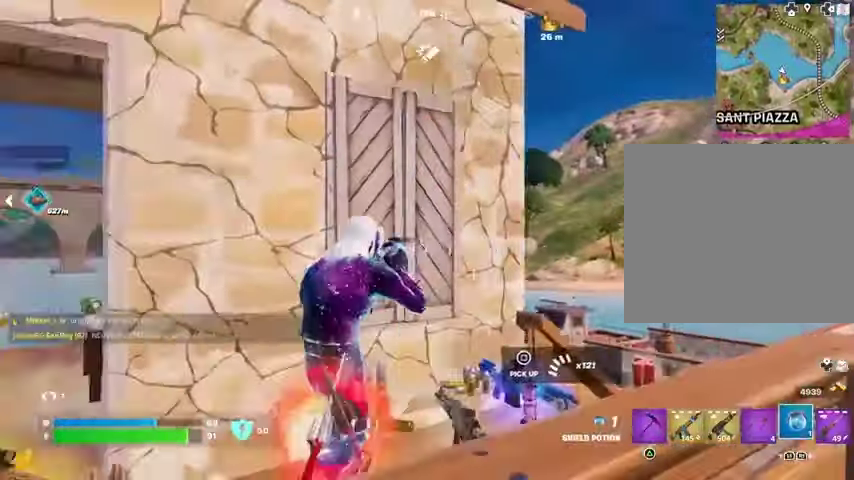
{"buttons": [], "left_stick": "up", "right_stick": "center", "events": [[100, "left_stick", "down-right"], [200, "left_stick", "right"], [267, "CROSS", "down"], [333, "CROSS", "up"], [333, "left_stick", "up-left"], [500, "left_stick", "up"]]}
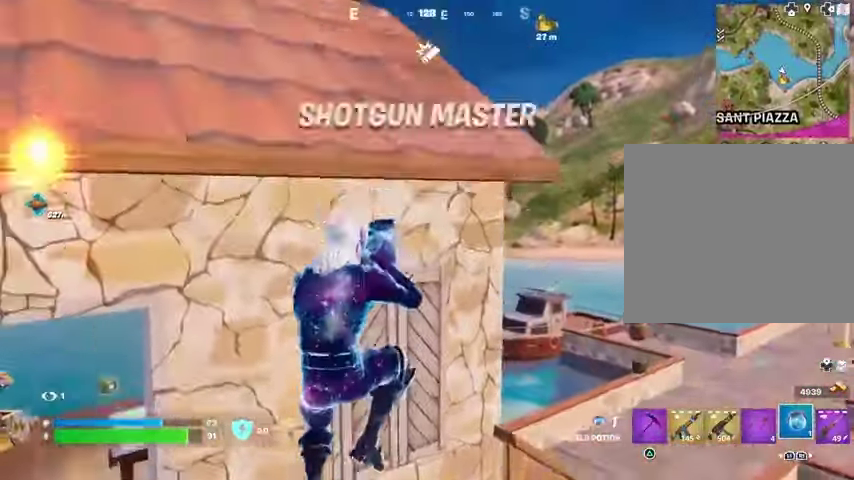
{"buttons": [], "left_stick": "right", "right_stick": "center", "events": [[67, "right_stick", "up-left"], [133, "right_stick", "center"], [500, "left_stick", "right"]]}
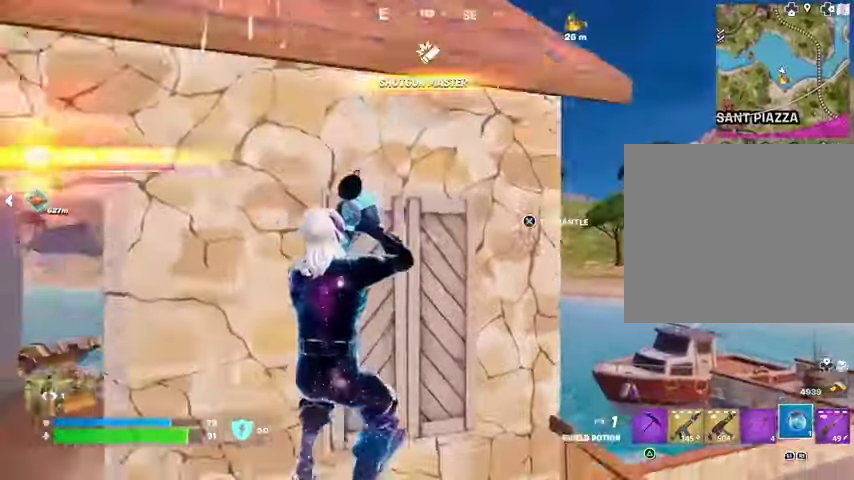
{"buttons": [], "left_stick": "left", "right_stick": "center", "events": [[267, "left_stick", "down"], [400, "left_stick", "left"]]}
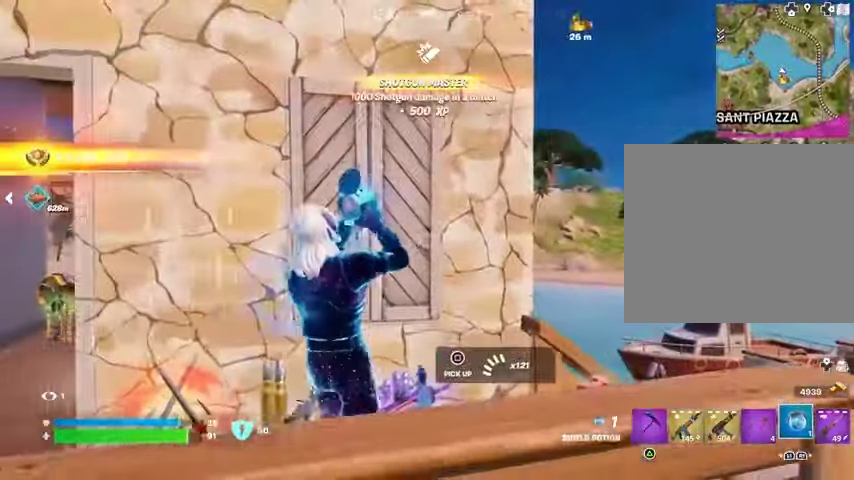
{"buttons": [], "left_stick": "up", "right_stick": "center", "events": [[33, "left_stick", "up"], [133, "left_stick", "right"], [233, "left_stick", "left"], [433, "left_stick", "up"]]}
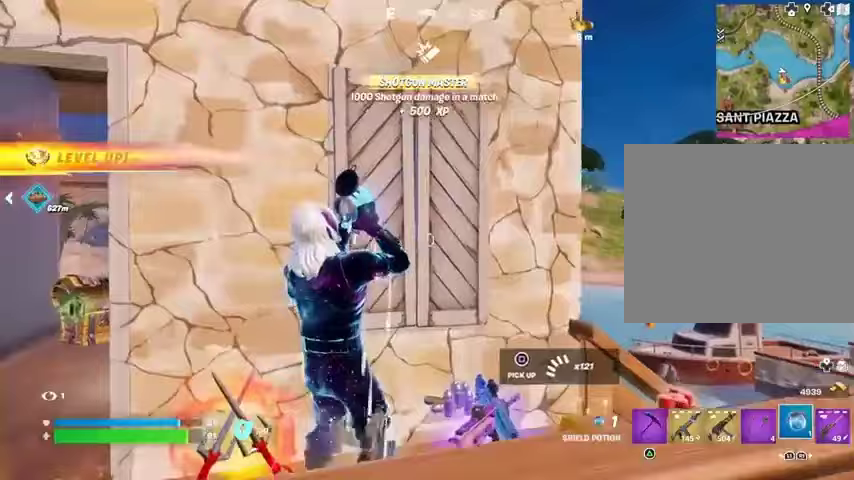
{"buttons": [], "left_stick": "left", "right_stick": "center", "events": [[67, "left_stick", "right"], [133, "left_stick", "down-right"], [233, "left_stick", "down"], [400, "left_stick", "left"]]}
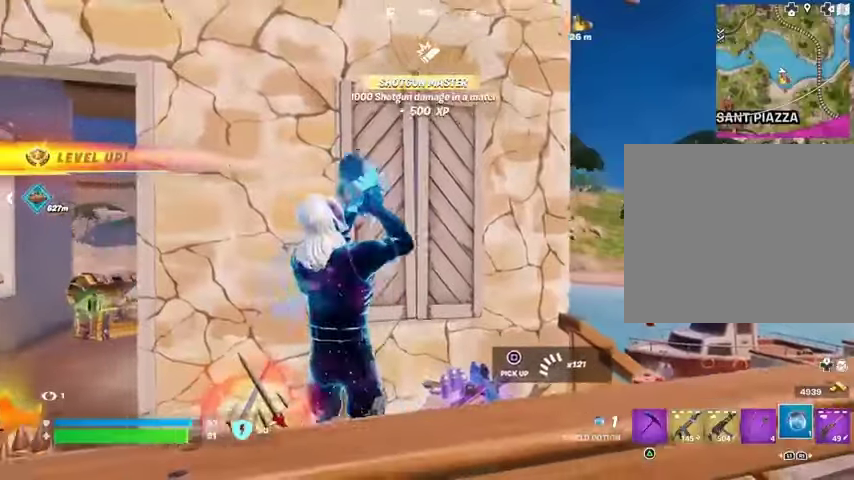
{"buttons": [], "left_stick": "down", "right_stick": "down", "events": [[67, "right_stick", "down-right"], [233, "right_stick", "center"], [333, "left_stick", "down"], [433, "right_stick", "down"]]}
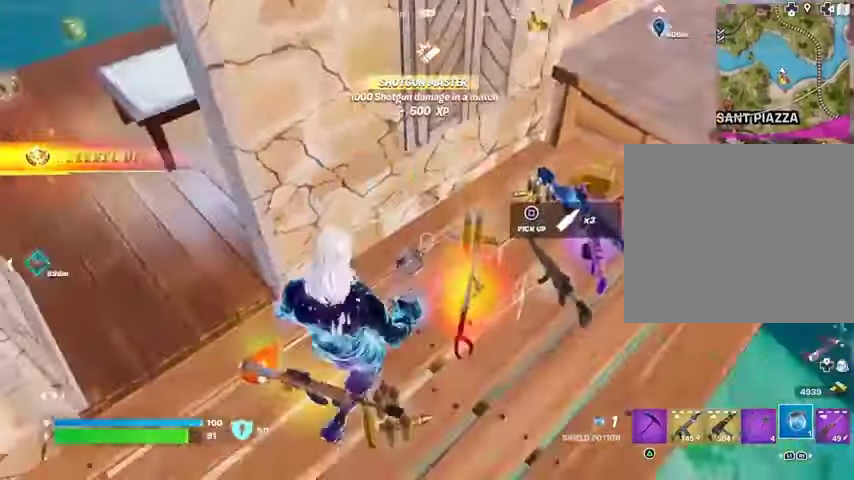
{"buttons": [], "left_stick": "up-right", "right_stick": "up", "events": [[100, "right_stick", "center"], [167, "SQUARE", "down"], [200, "left_stick", "left"], [233, "SQUARE", "up"], [267, "left_stick", "up"], [333, "right_stick", "up"], [467, "left_stick", "up-right"]]}
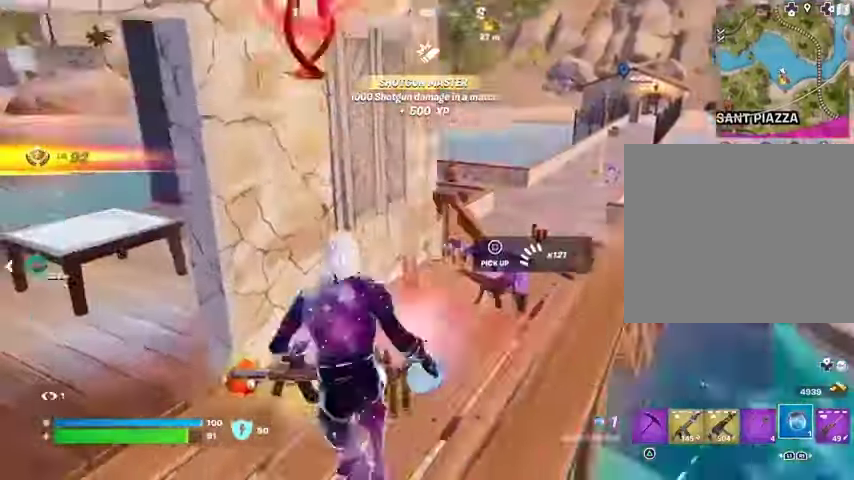
{"buttons": [], "left_stick": "up-left", "right_stick": "center", "events": [[33, "right_stick", "center"], [100, "CROSS", "down"], [100, "left_stick", "down-right"], [200, "CROSS", "up"], [200, "left_stick", "left"], [333, "left_stick", "center"], [367, "right_stick", "up-left"], [400, "left_stick", "right"], [467, "right_stick", "center"], [500, "left_stick", "up-left"]]}
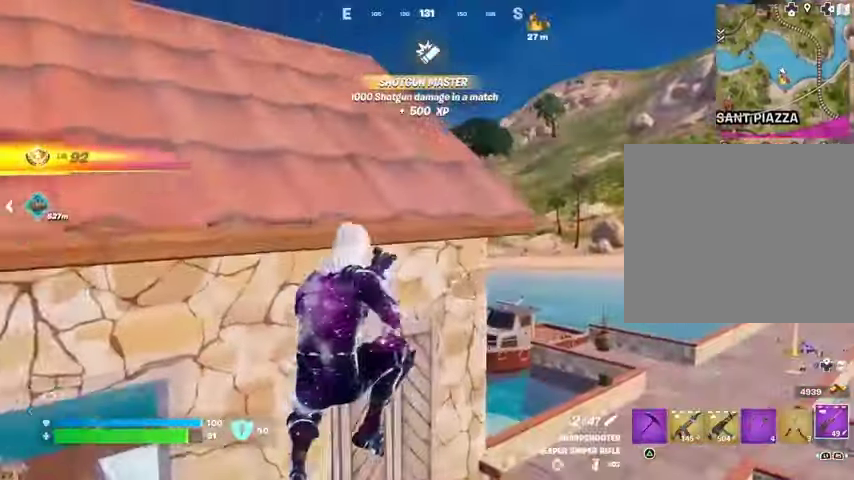
{"buttons": [], "left_stick": "down-right", "right_stick": "center", "events": [[300, "left_stick", "center"], [367, "left_stick", "down-right"]]}
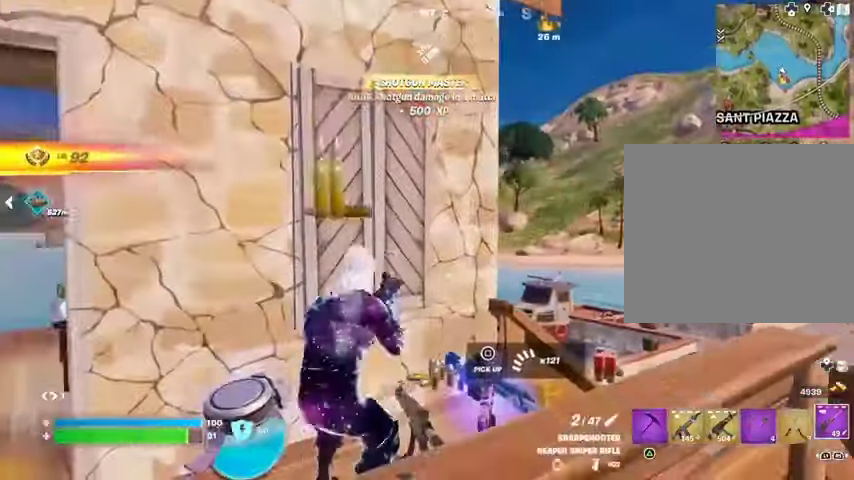
{"buttons": ["L2"], "left_stick": "center", "right_stick": "center", "events": [[33, "left_stick", "center"], [167, "left_stick", "up-right"], [433, "right_stick", "up-right"], [467, "L2", "down"], [500, "left_stick", "center"], [500, "right_stick", "center"]]}
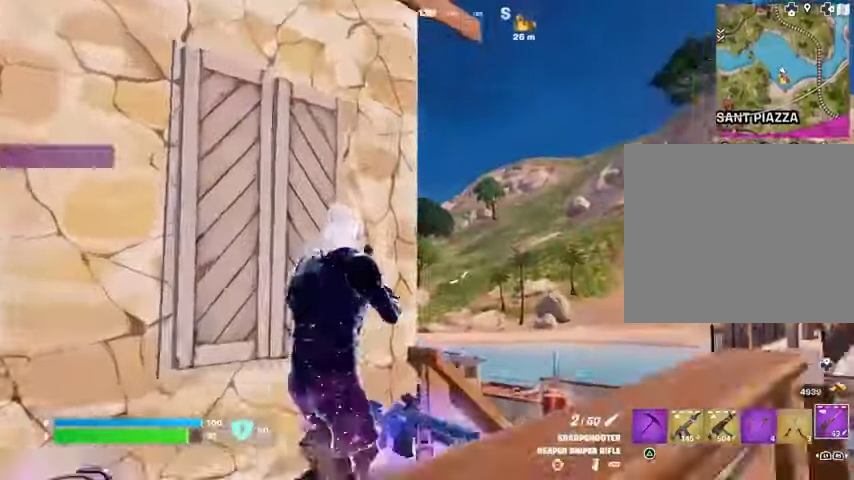
{"buttons": ["L2"], "left_stick": "right", "right_stick": "center", "events": [[67, "left_stick", "down"], [133, "right_stick", "down-left"], [200, "left_stick", "down-left"], [200, "right_stick", "center"], [333, "left_stick", "right"]]}
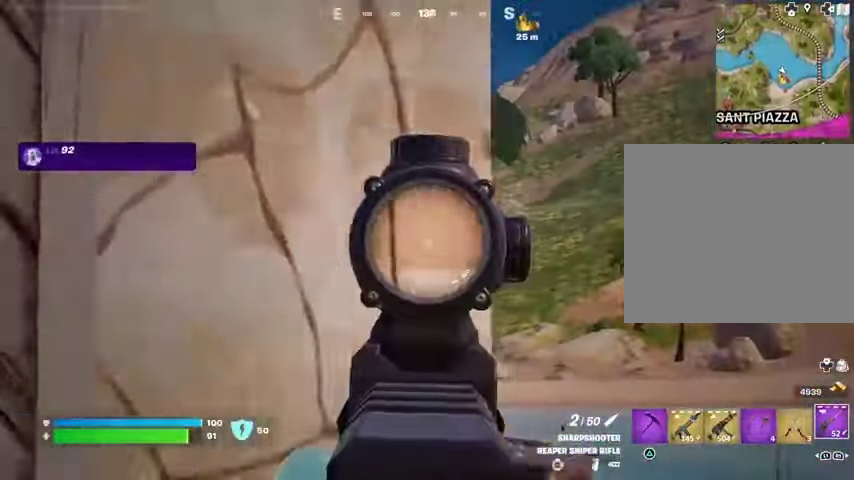
{"buttons": ["L2"], "left_stick": "left", "right_stick": "center", "events": [[100, "left_stick", "up-right"], [300, "left_stick", "down"], [433, "left_stick", "left"]]}
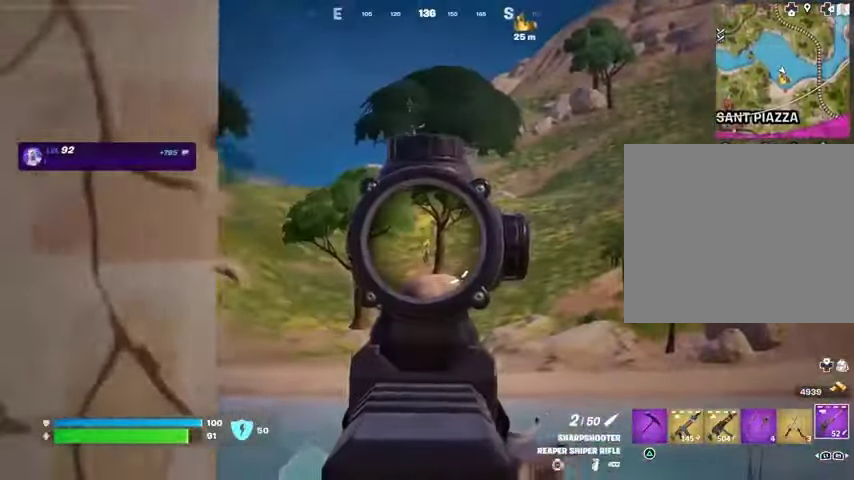
{"buttons": [], "left_stick": "down-left", "right_stick": "center", "events": [[67, "left_stick", "up-left"], [100, "right_stick", "down"], [200, "L2", "up"], [200, "L3", "down"], [200, "R2", "down"], [233, "left_stick", "left"], [267, "L3", "up"], [267, "R2", "up"], [333, "left_stick", "down-left"], [433, "right_stick", "center"]]}
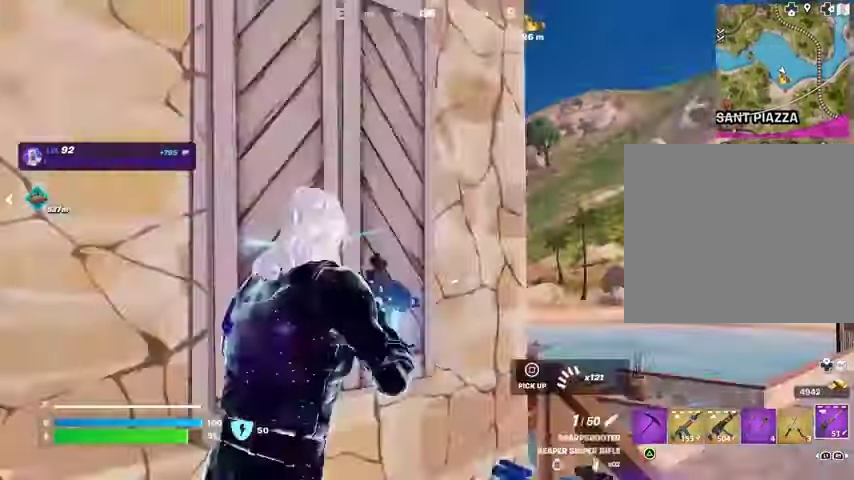
{"buttons": [], "left_stick": "right", "right_stick": "left", "events": [[33, "left_stick", "down"], [367, "left_stick", "left"], [467, "left_stick", "right"], [500, "right_stick", "left"]]}
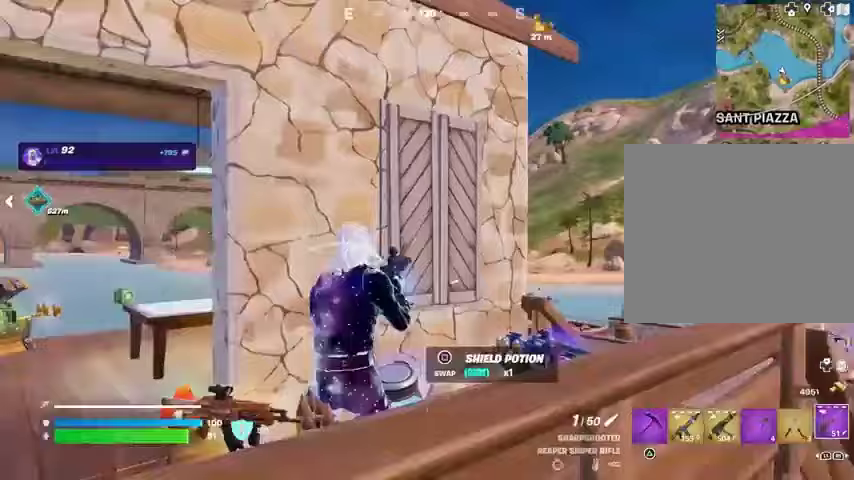
{"buttons": [], "left_stick": "right", "right_stick": "center", "events": [[67, "right_stick", "center"], [300, "right_stick", "left"], [433, "right_stick", "center"]]}
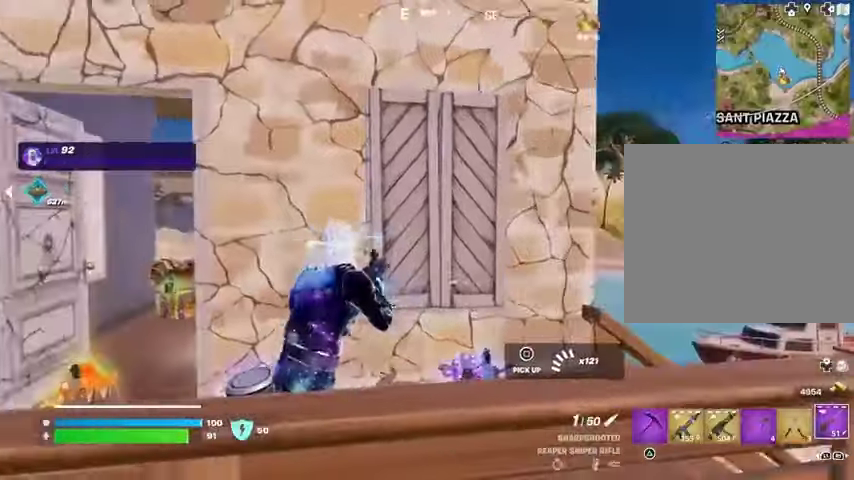
{"buttons": ["L2"], "left_stick": "right", "right_stick": "up-left", "events": [[33, "left_stick", "up-right"], [33, "right_stick", "right"], [133, "right_stick", "center"], [300, "left_stick", "right"], [333, "L2", "down"], [467, "right_stick", "up-left"]]}
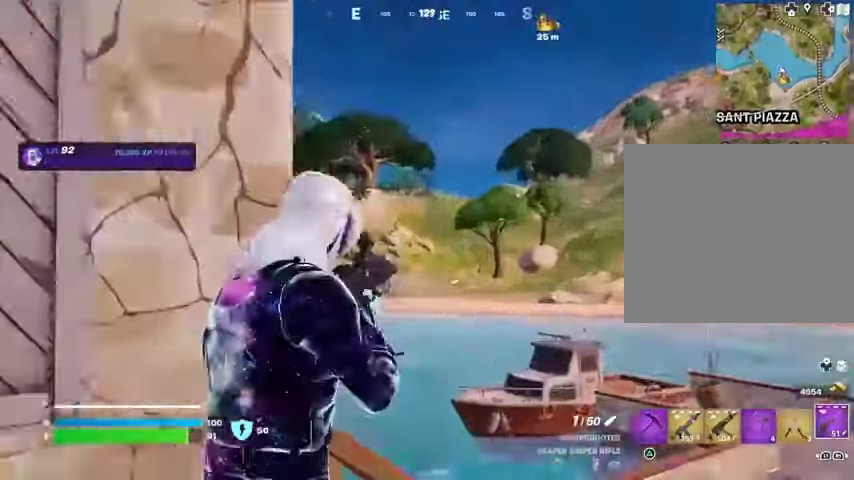
{"buttons": ["L2"], "left_stick": "up-right", "right_stick": "up-left", "events": [[33, "left_stick", "up-right"], [67, "right_stick", "up"], [333, "right_stick", "up-left"]]}
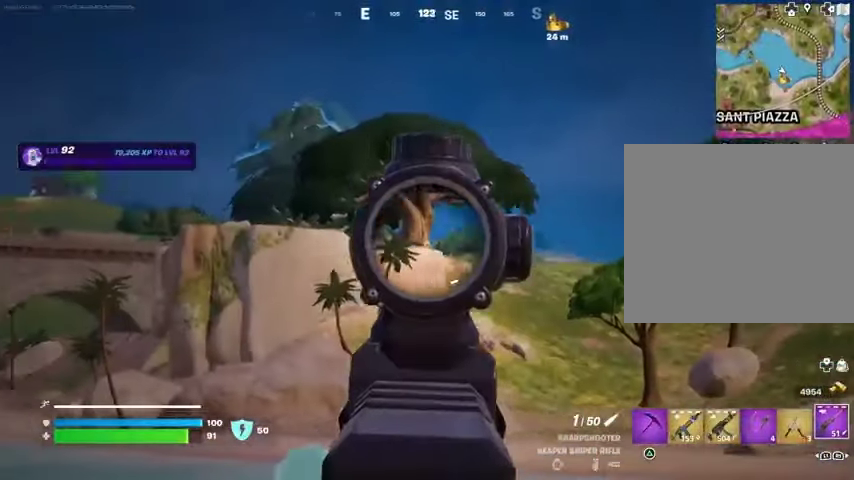
{"buttons": ["L2"], "left_stick": "up-right", "right_stick": "center", "events": [[100, "right_stick", "center"], [233, "right_stick", "left"], [467, "right_stick", "center"]]}
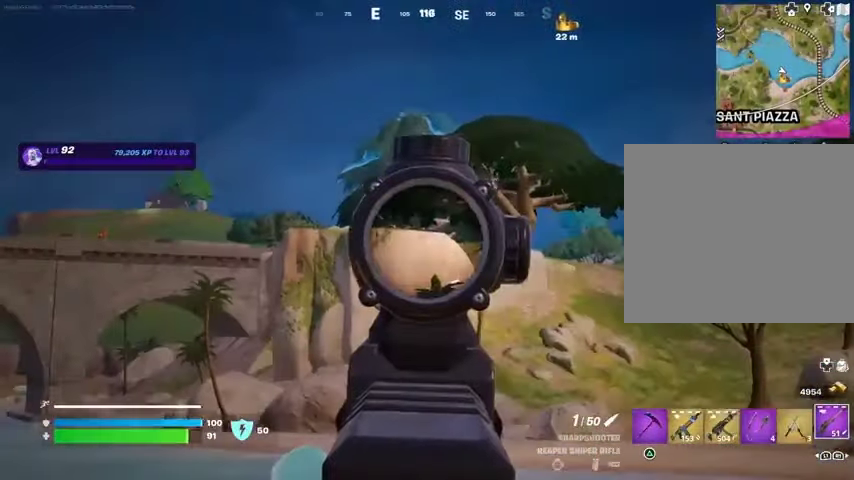
{"buttons": [], "left_stick": "up", "right_stick": "center", "events": [[67, "L2", "up"], [233, "L3", "down"], [233, "right_stick", "down-right"], [333, "L3", "up"], [400, "left_stick", "up"], [500, "right_stick", "center"]]}
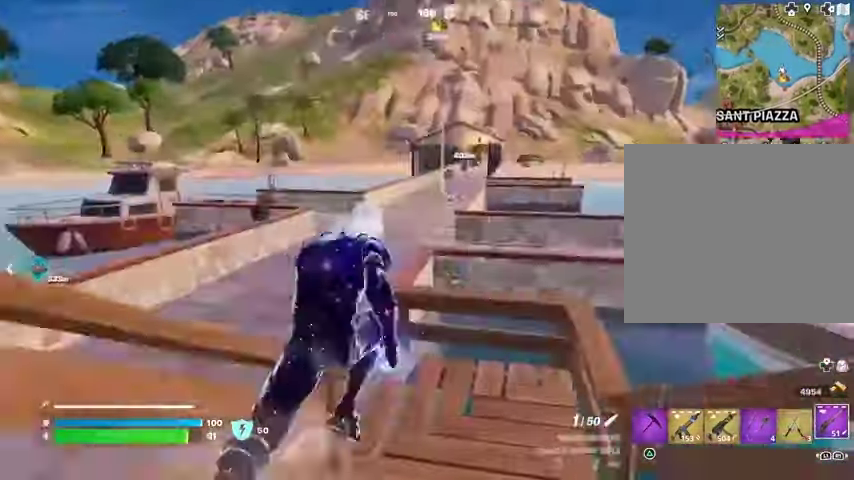
{"buttons": [], "left_stick": "left", "right_stick": "center", "events": [[400, "left_stick", "left"], [433, "CROSS", "down"], [500, "CROSS", "up"]]}
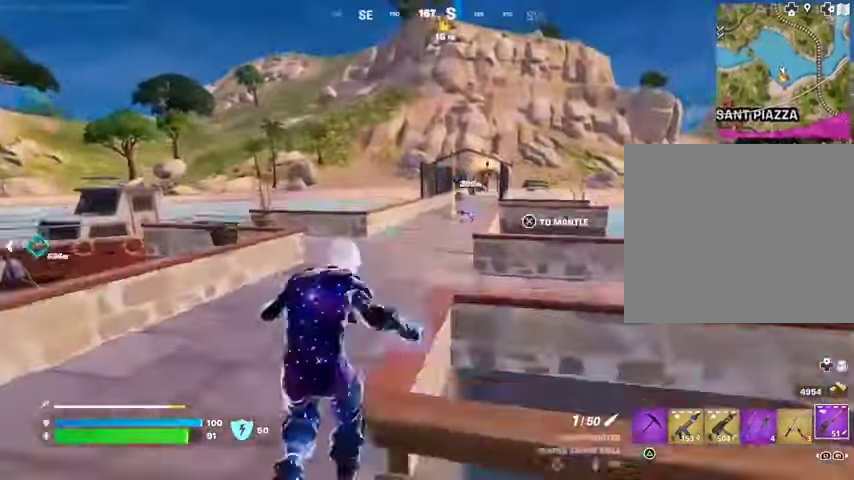
{"buttons": [], "left_stick": "up-right", "right_stick": "center", "events": [[100, "left_stick", "up"], [167, "left_stick", "up-right"]]}
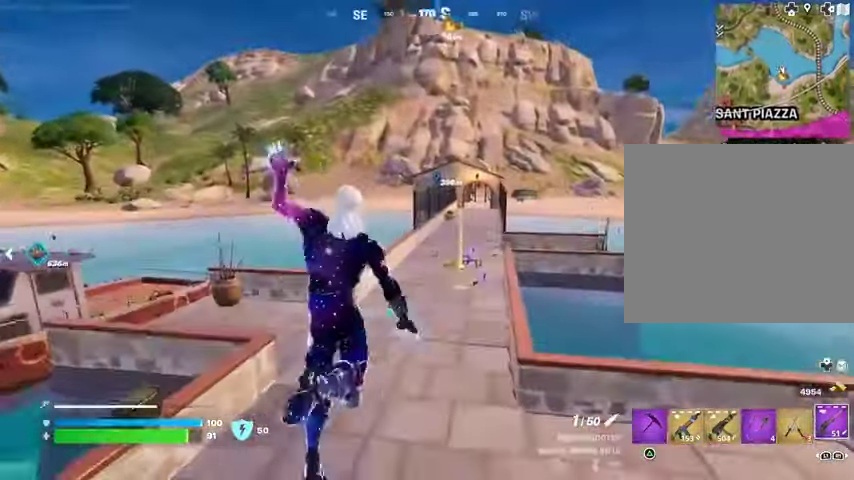
{"buttons": [], "left_stick": "up", "right_stick": "center", "events": [[133, "R3", "down"], [233, "R3", "up"], [267, "left_stick", "center"], [400, "CROSS", "down"], [467, "left_stick", "up"], [500, "CROSS", "up"]]}
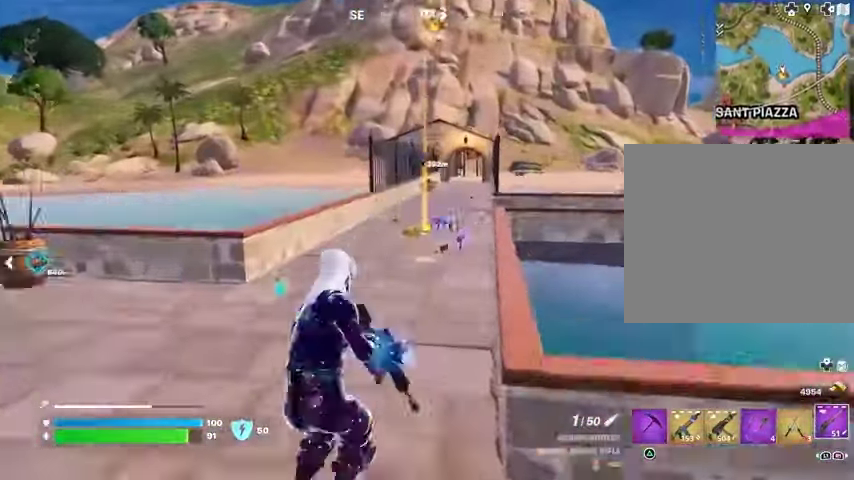
{"buttons": ["R3"], "left_stick": "up", "right_stick": "center", "events": [[67, "SQUARE", "down"], [133, "SQUARE", "up"], [467, "R3", "down"]]}
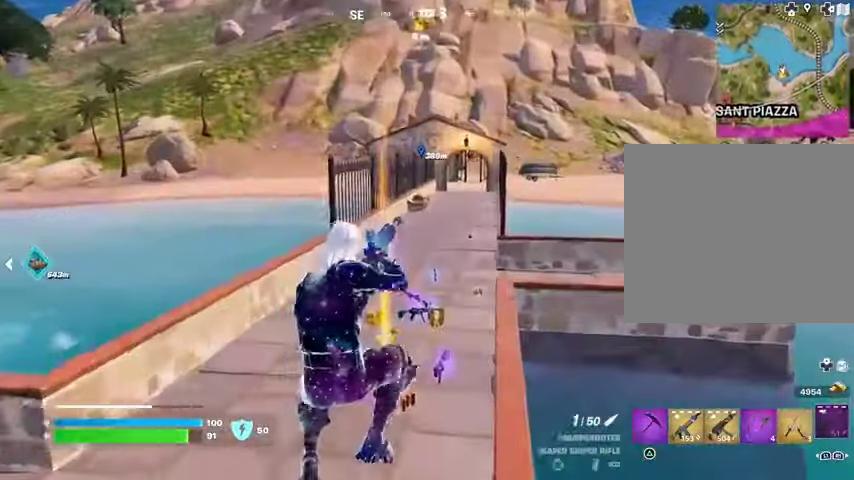
{"buttons": [], "left_stick": "up", "right_stick": "center", "events": [[33, "R3", "up"]]}